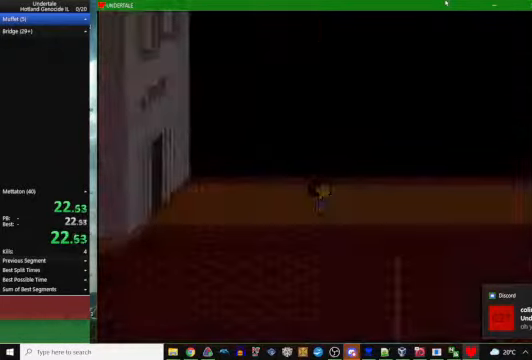
Gameplay with keyboard; each line is a JSON object with the keys held at the frame after it. "events" lists presses ("down") and releases ("up") of "c", "ctrl_l", "ctrl_r", "down", "escape", "left", "return", "right", "space", "up", "x" and "z" between this image and that frame as [ms after this image, input, new state], when the widget could be followed in between. No other keys are recorded. Mouse input is not recorded. Not read: other_keys.
{"keys": ["right"], "events": [[33, "z", "down"], [100, "x", "down"], [133, "z", "up"], [167, "x", "up"], [167, "z", "down"], [233, "x", "down"], [267, "z", "up"], [333, "z", "down"], [367, "x", "up"], [400, "x", "down"], [433, "z", "up"], [500, "x", "up"]]}
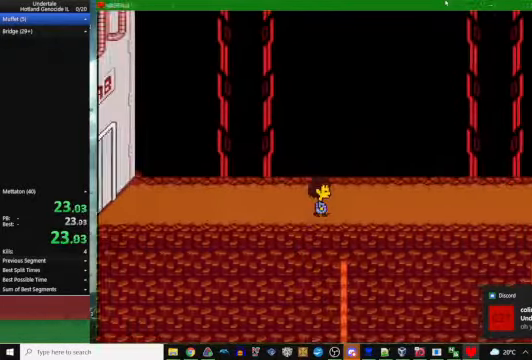
{"keys": ["right"], "events": []}
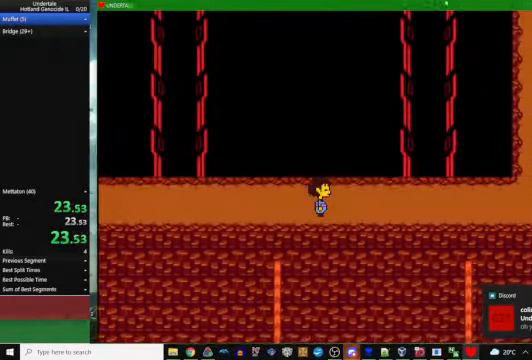
{"keys": ["right"], "events": []}
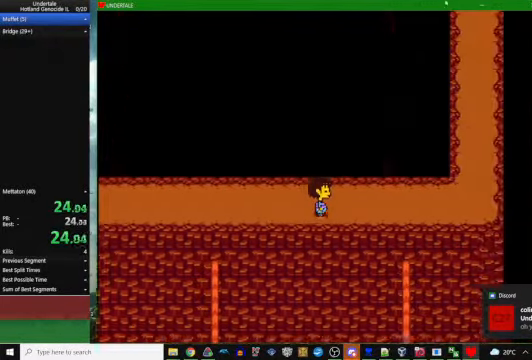
{"keys": ["right", "up"], "events": [[367, "up", "down"]]}
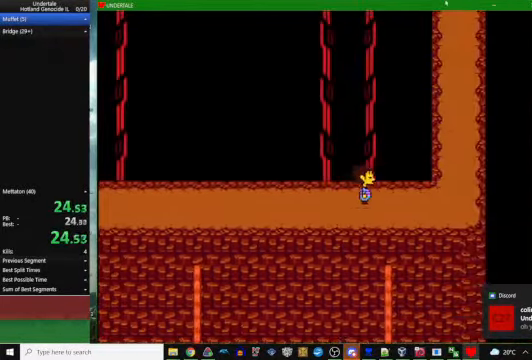
{"keys": ["right", "up"], "events": [[100, "down", "down"], [200, "down", "up"]]}
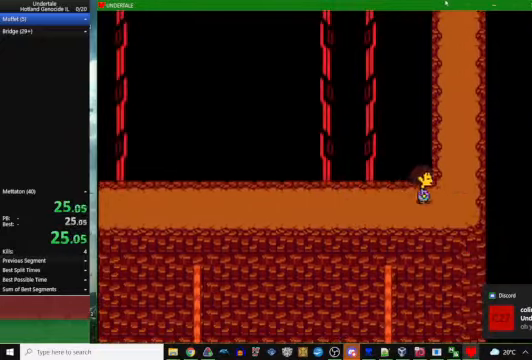
{"keys": ["up"], "events": [[466, "right", "up"]]}
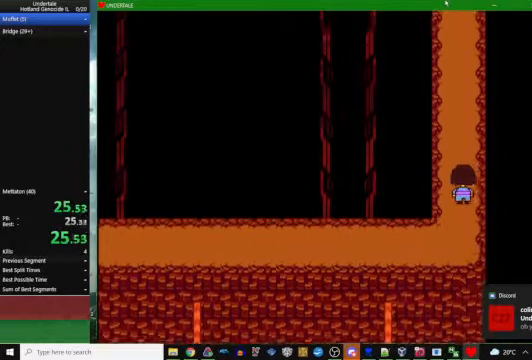
{"keys": ["up"], "events": [[266, "z", "down"], [333, "x", "down"], [366, "z", "up"], [400, "x", "up"]]}
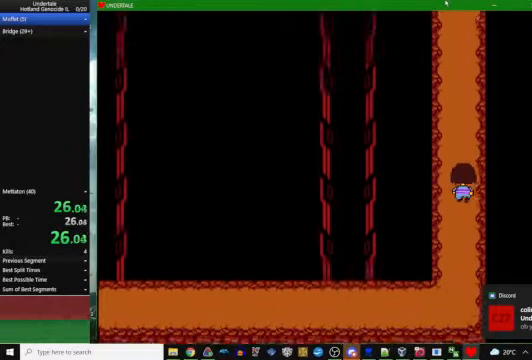
{"keys": ["up"], "events": [[200, "z", "down"], [266, "x", "down"], [333, "z", "up"], [366, "x", "up"]]}
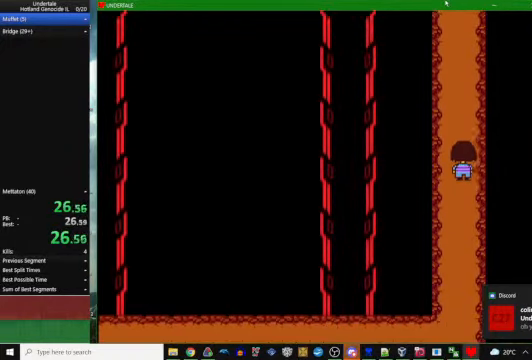
{"keys": ["up"], "events": [[66, "z", "down"], [133, "x", "down"], [166, "z", "up"], [233, "x", "up"]]}
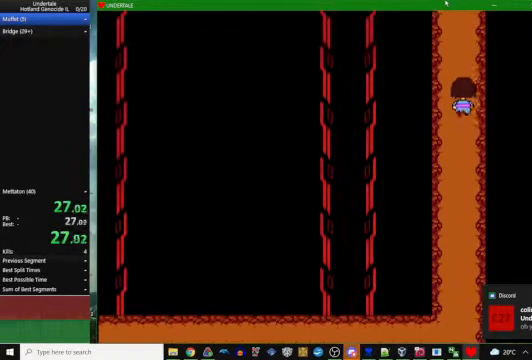
{"keys": ["up"], "events": []}
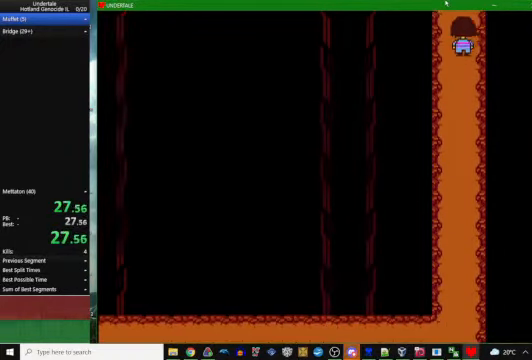
{"keys": ["x", "z"], "events": [[166, "c", "down"], [166, "z", "down"], [200, "c", "up"], [200, "right", "down"], [200, "z", "up"], [233, "z", "down"], [266, "z", "up"], [333, "z", "down"], [366, "up", "up"], [366, "z", "up"], [433, "right", "up"], [433, "x", "down"], [500, "z", "down"]]}
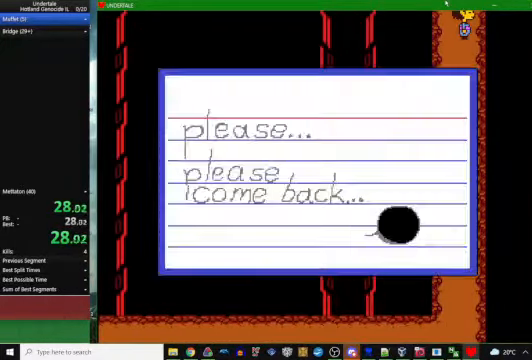
{"keys": ["right", "up", "z"], "events": [[33, "x", "up"], [100, "x", "down"], [100, "z", "up"], [133, "x", "up"], [133, "z", "down"], [200, "x", "down"], [233, "z", "up"], [266, "x", "up"], [366, "c", "down"], [433, "c", "up"], [433, "right", "down"], [433, "up", "down"], [500, "z", "down"]]}
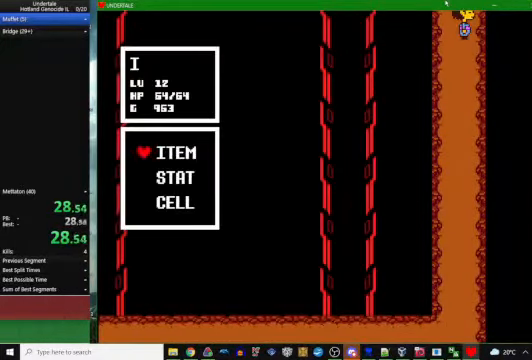
{"keys": ["x", "z"], "events": [[133, "z", "up"], [166, "z", "down"], [200, "z", "up"], [266, "z", "down"], [400, "z", "up"], [466, "right", "up"], [466, "up", "up"], [466, "z", "down"], [500, "x", "down"]]}
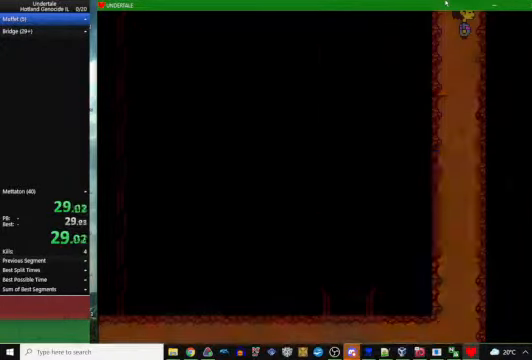
{"keys": ["up"], "events": [[33, "z", "up"], [100, "x", "up"], [100, "z", "down"], [166, "x", "down"], [266, "z", "up"], [300, "x", "up"], [366, "up", "down"]]}
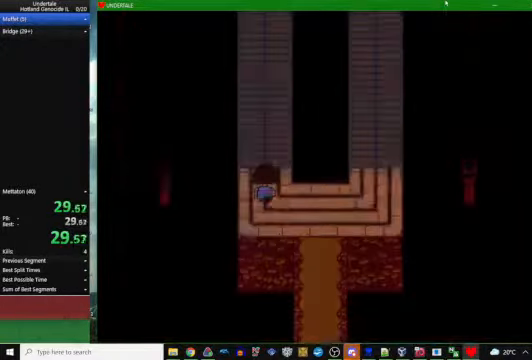
{"keys": ["up"], "events": []}
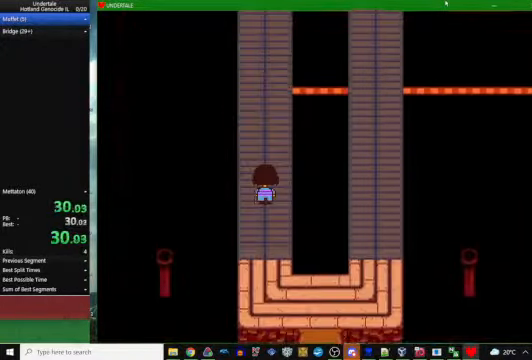
{"keys": ["up"], "events": []}
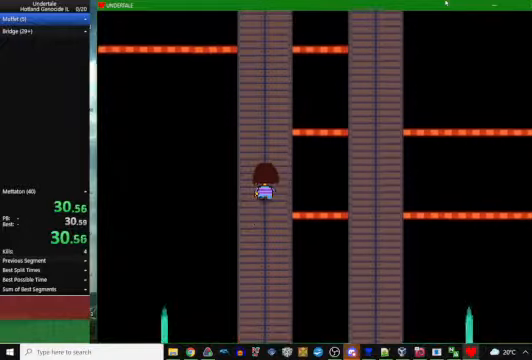
{"keys": ["up"], "events": []}
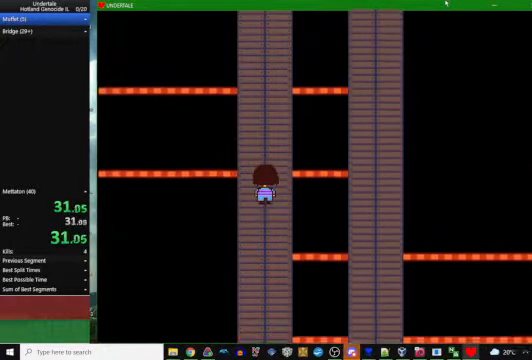
{"keys": ["up"], "events": []}
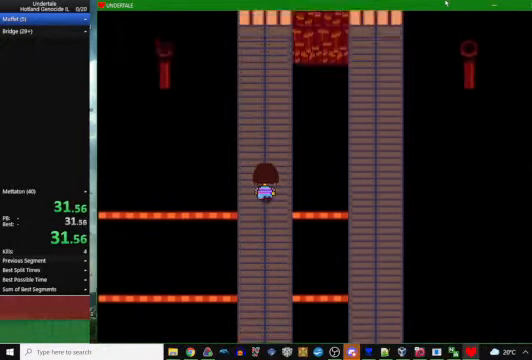
{"keys": ["right", "up"], "events": [[200, "right", "down"]]}
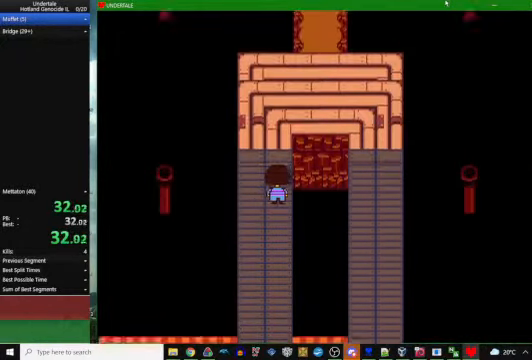
{"keys": ["right", "up"], "events": []}
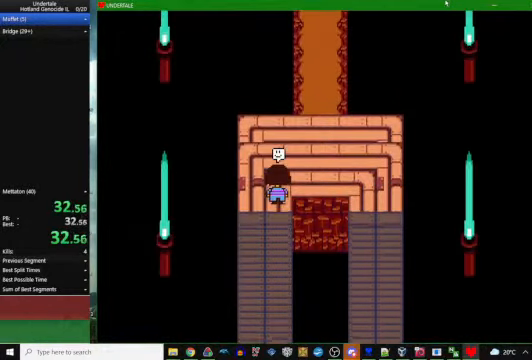
{"keys": ["right", "up"], "events": []}
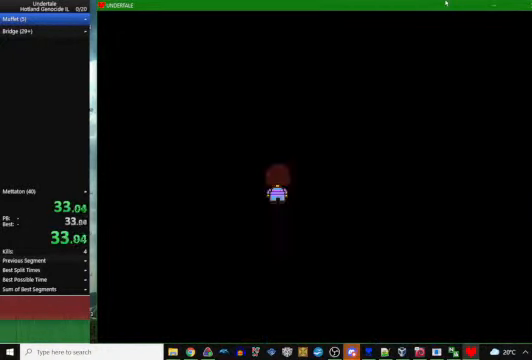
{"keys": [], "events": [[67, "right", "up"], [67, "up", "up"]]}
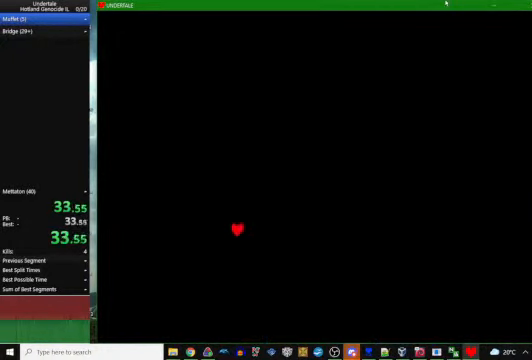
{"keys": [], "events": []}
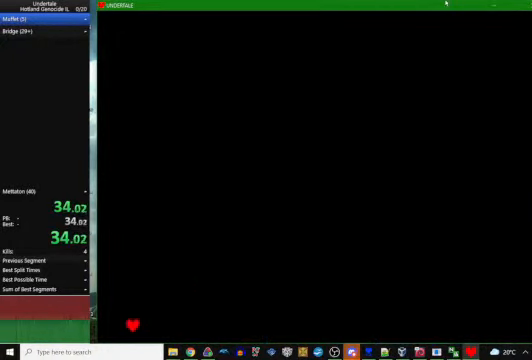
{"keys": [], "events": [[234, "z", "down"], [267, "z", "up"]]}
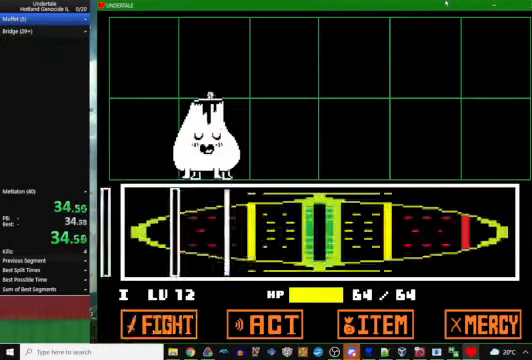
{"keys": ["z"], "events": [[334, "z", "down"], [367, "z", "up"], [400, "z", "down"]]}